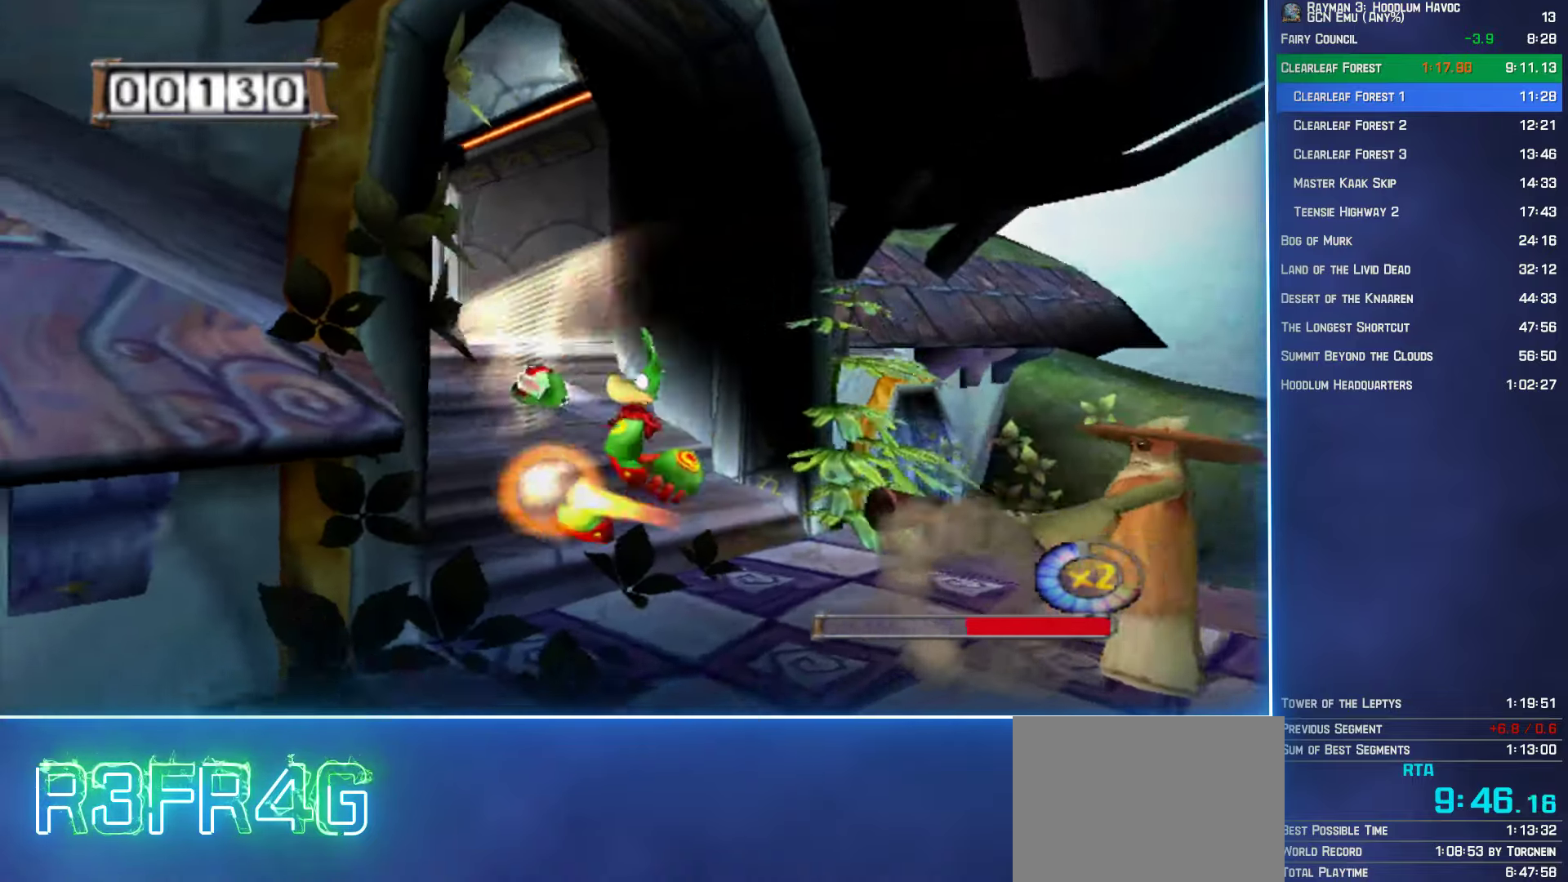
Gameplay with a controller (Xbox layout); each line is a JSON object with the inputs held at the frame after it. "button_events" lists button changes between this image and that frame as [ms after this image, input, new state], when the widget could be followed in between (sticks are given only as held states).
{"buttons": [], "left_stick": "up", "right_stick": "center", "button_events": []}
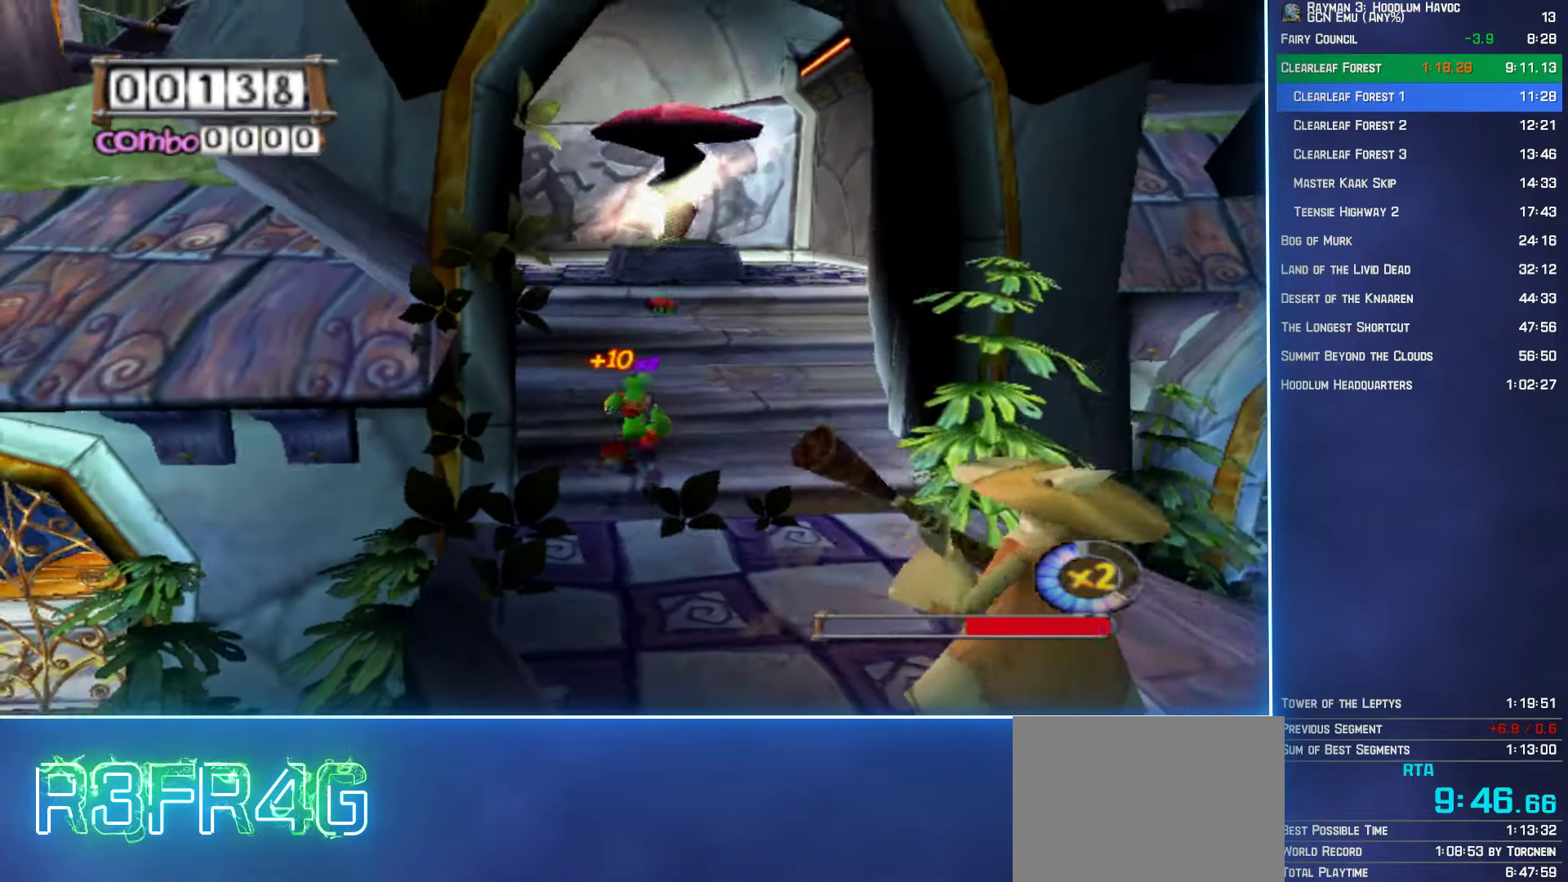
{"buttons": ["A"], "left_stick": "up", "right_stick": "center", "button_events": [[467, "A", "down"]]}
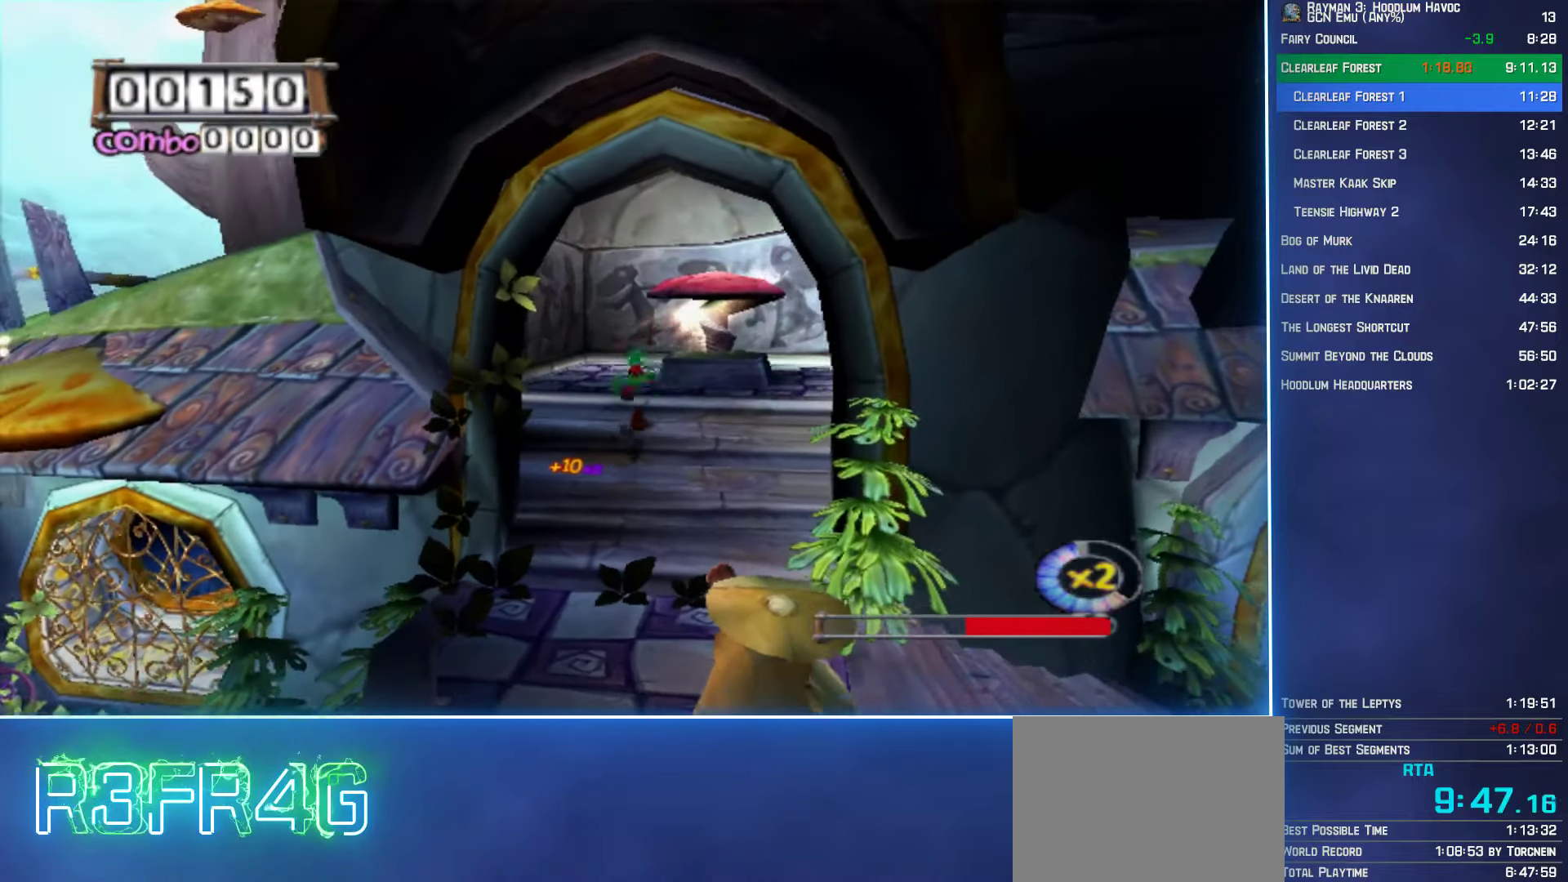
{"buttons": [], "left_stick": "up-right", "right_stick": "center", "button_events": [[417, "A", "up"]]}
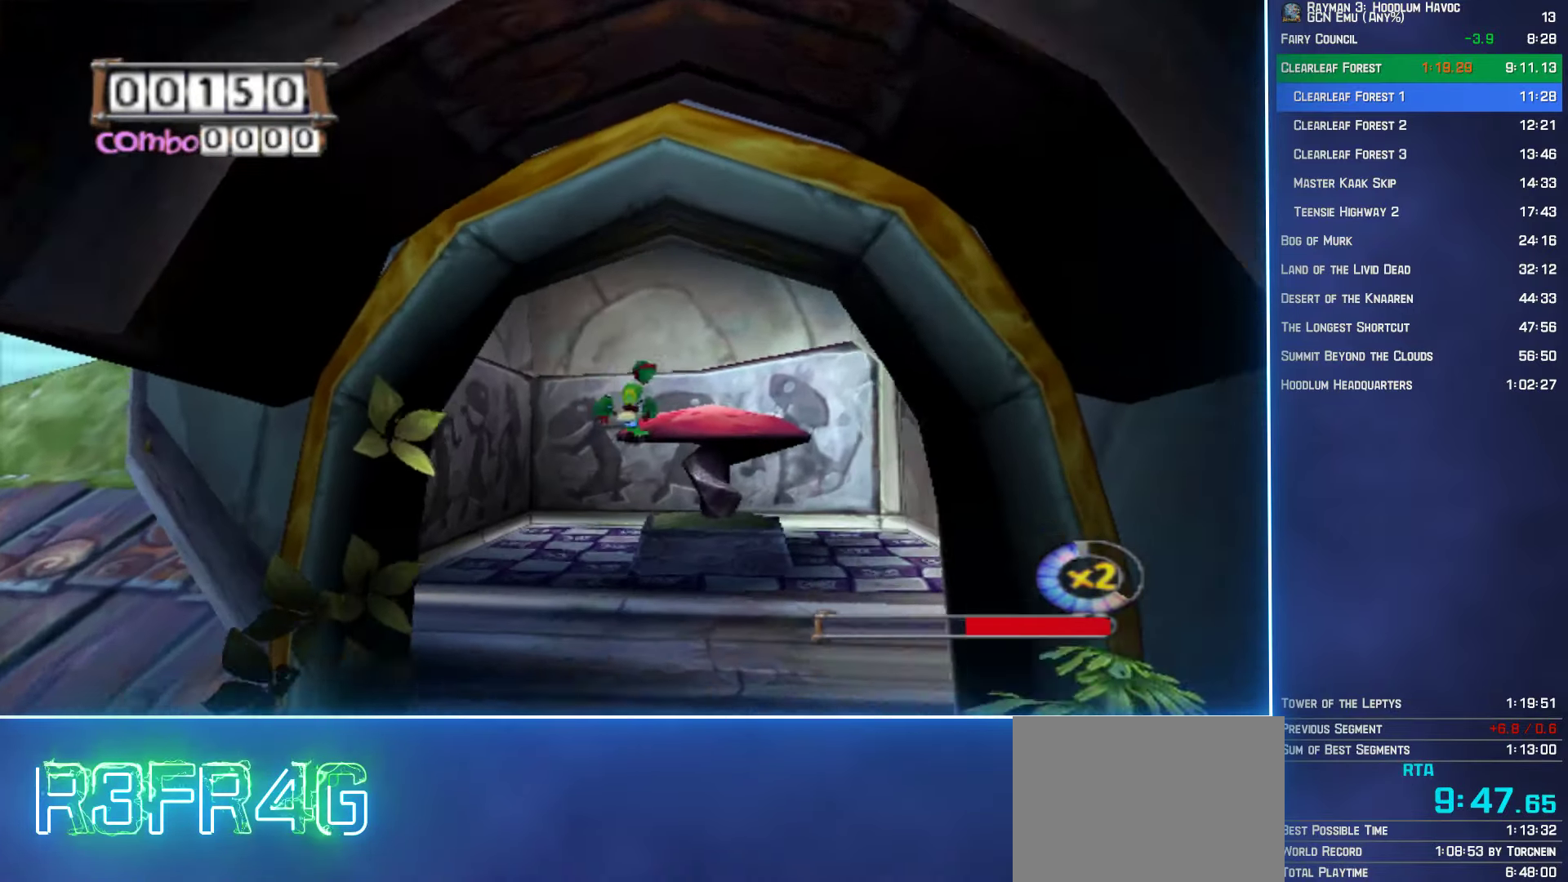
{"buttons": ["A"], "left_stick": "right", "right_stick": "center", "button_events": [[467, "A", "down"]]}
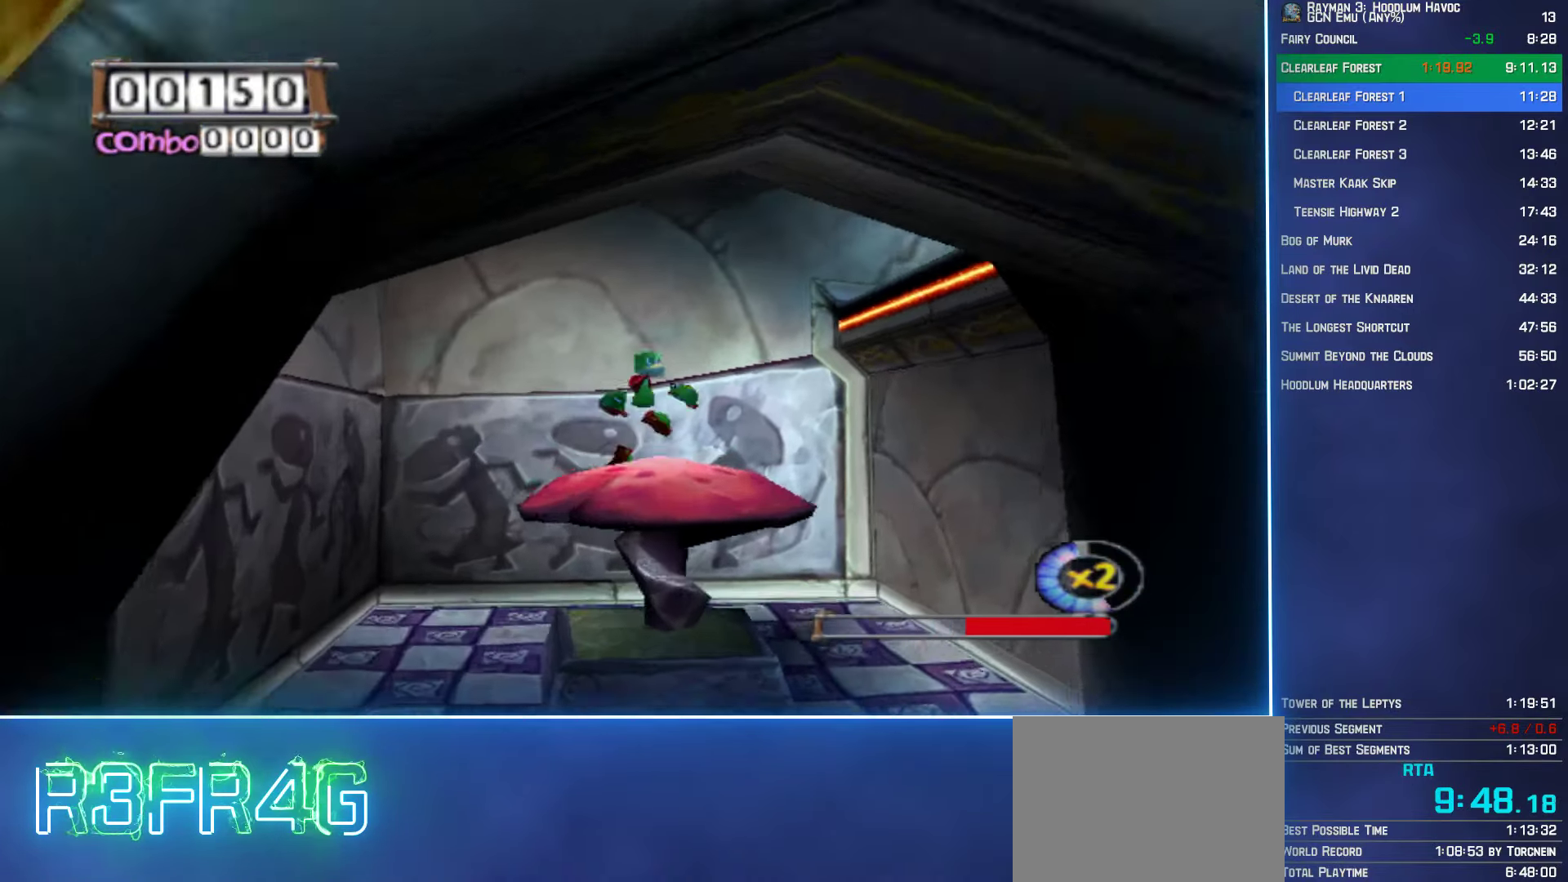
{"buttons": ["A"], "left_stick": "up-right", "right_stick": "center", "button_events": [[267, "A", "up"], [350, "A", "down"]]}
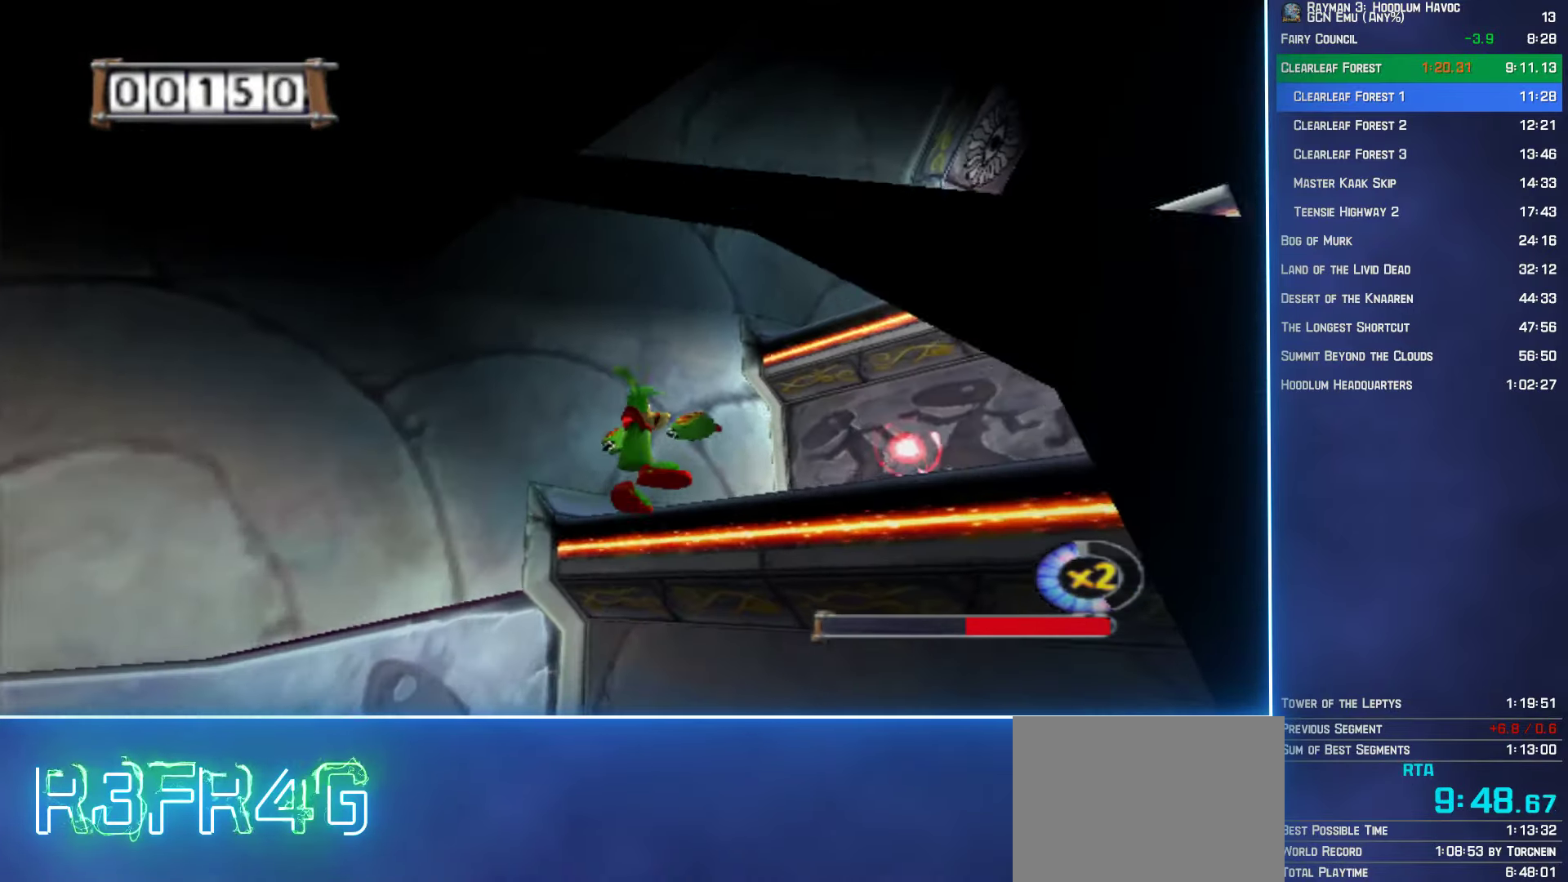
{"buttons": ["A"], "left_stick": "up", "right_stick": "center", "button_events": []}
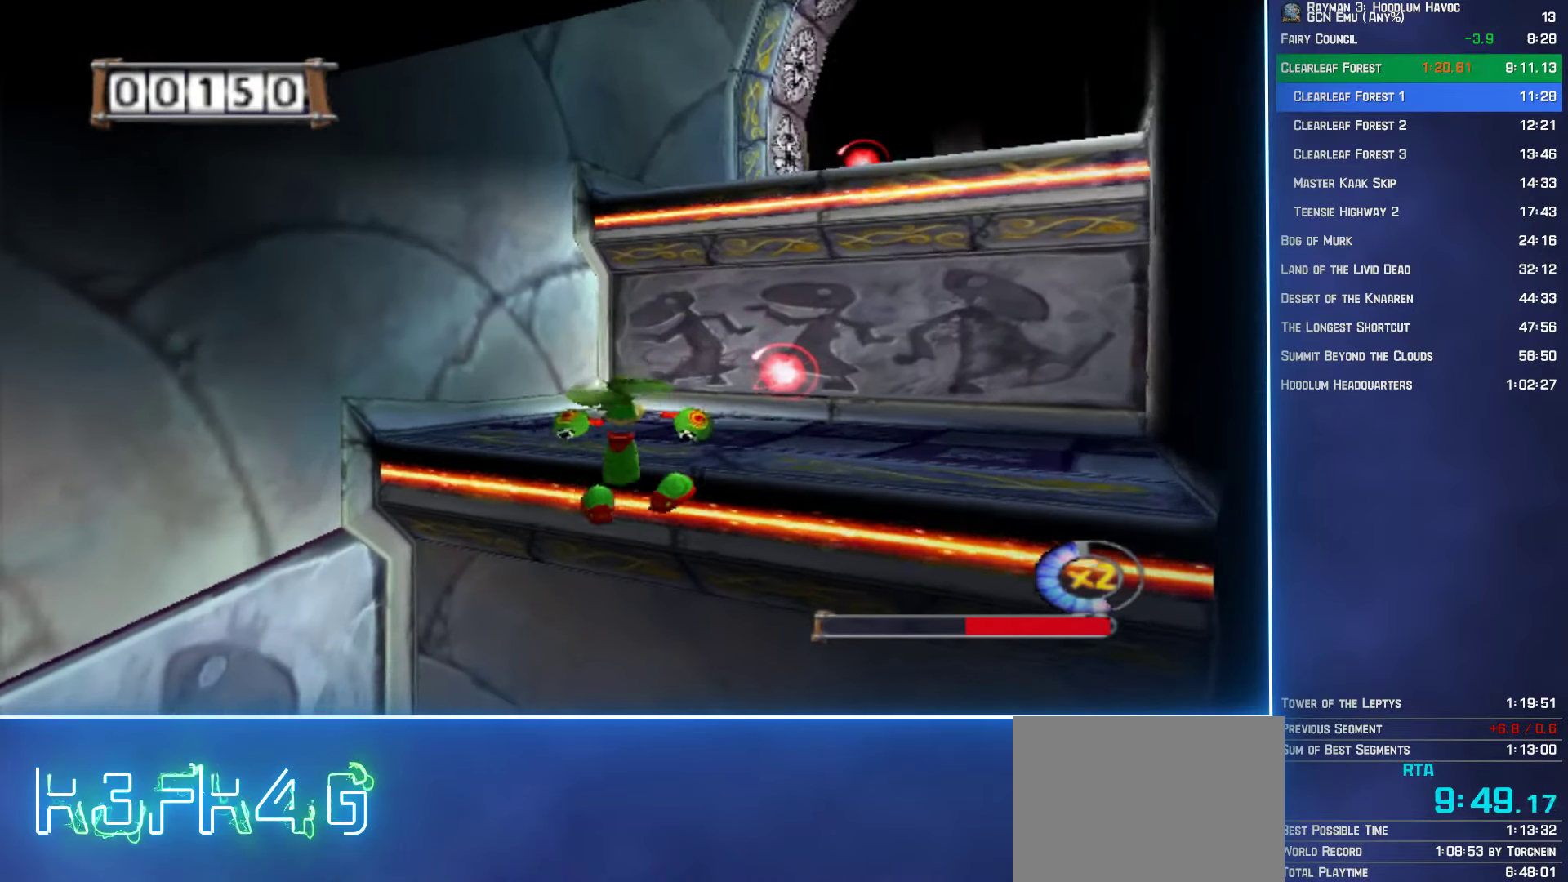
{"buttons": [], "left_stick": "up-right", "right_stick": "center", "button_events": [[84, "A", "up"], [184, "A", "down"], [267, "A", "up"]]}
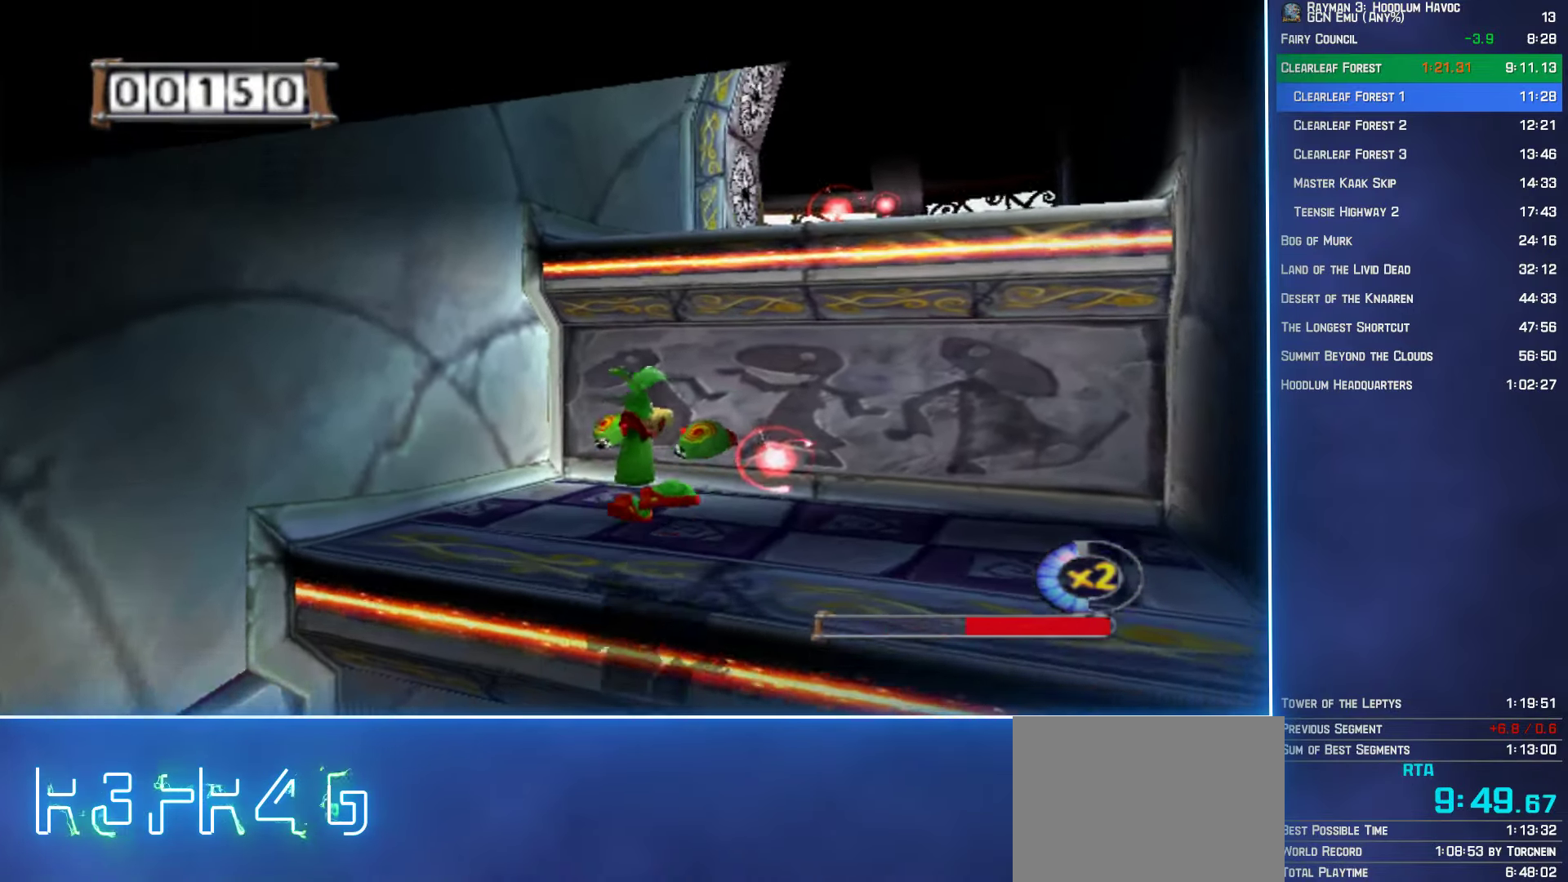
{"buttons": [], "left_stick": "down", "right_stick": "center", "button_events": []}
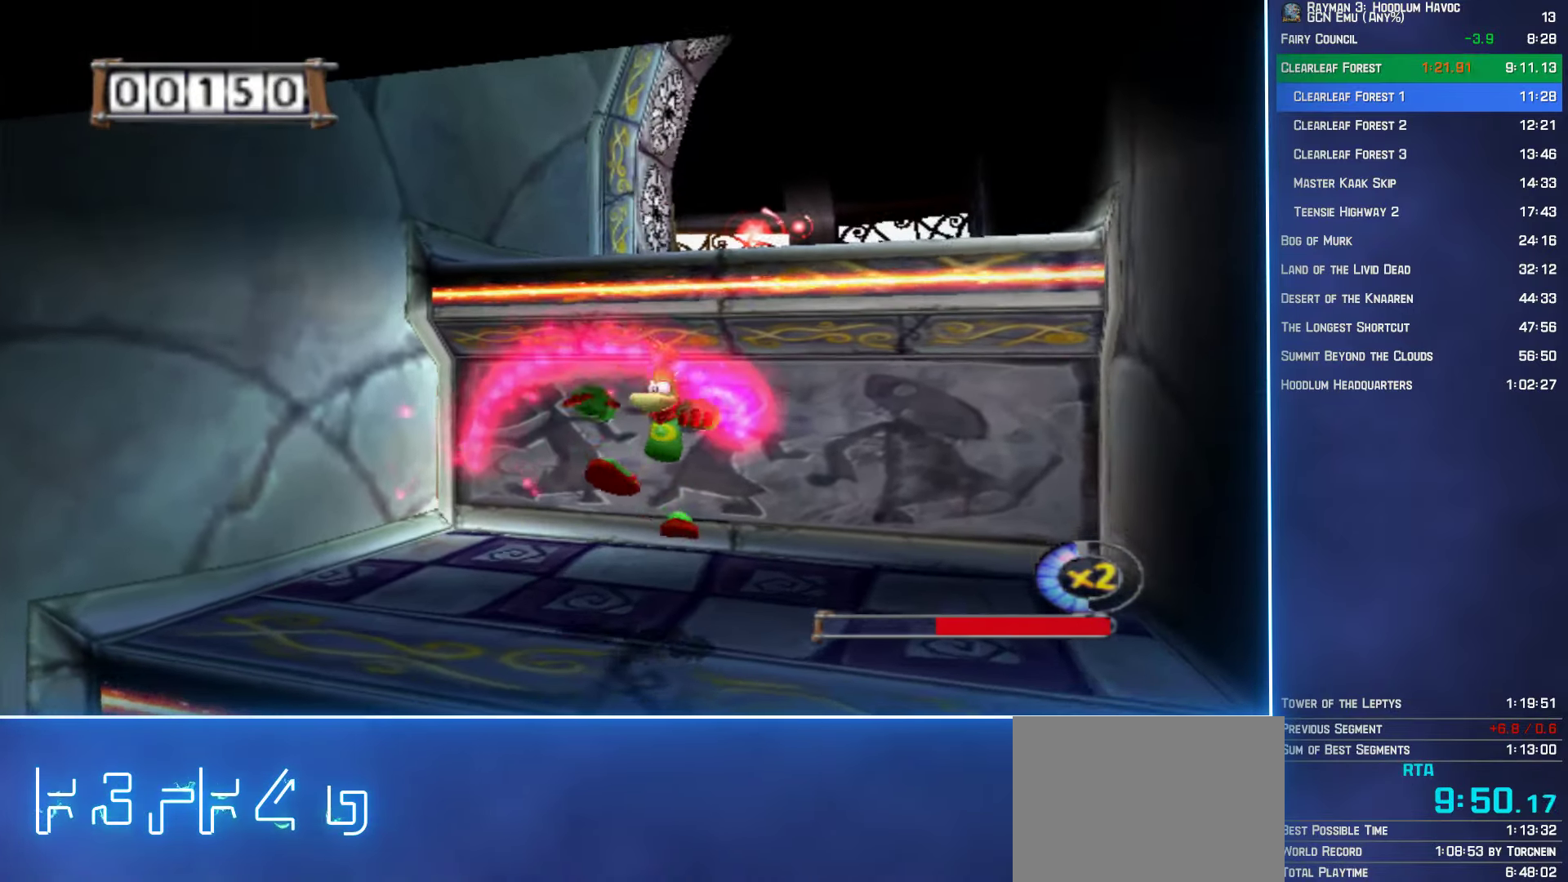
{"buttons": [], "left_stick": "up", "right_stick": "center", "button_events": [[184, "A", "down"], [267, "A", "up"]]}
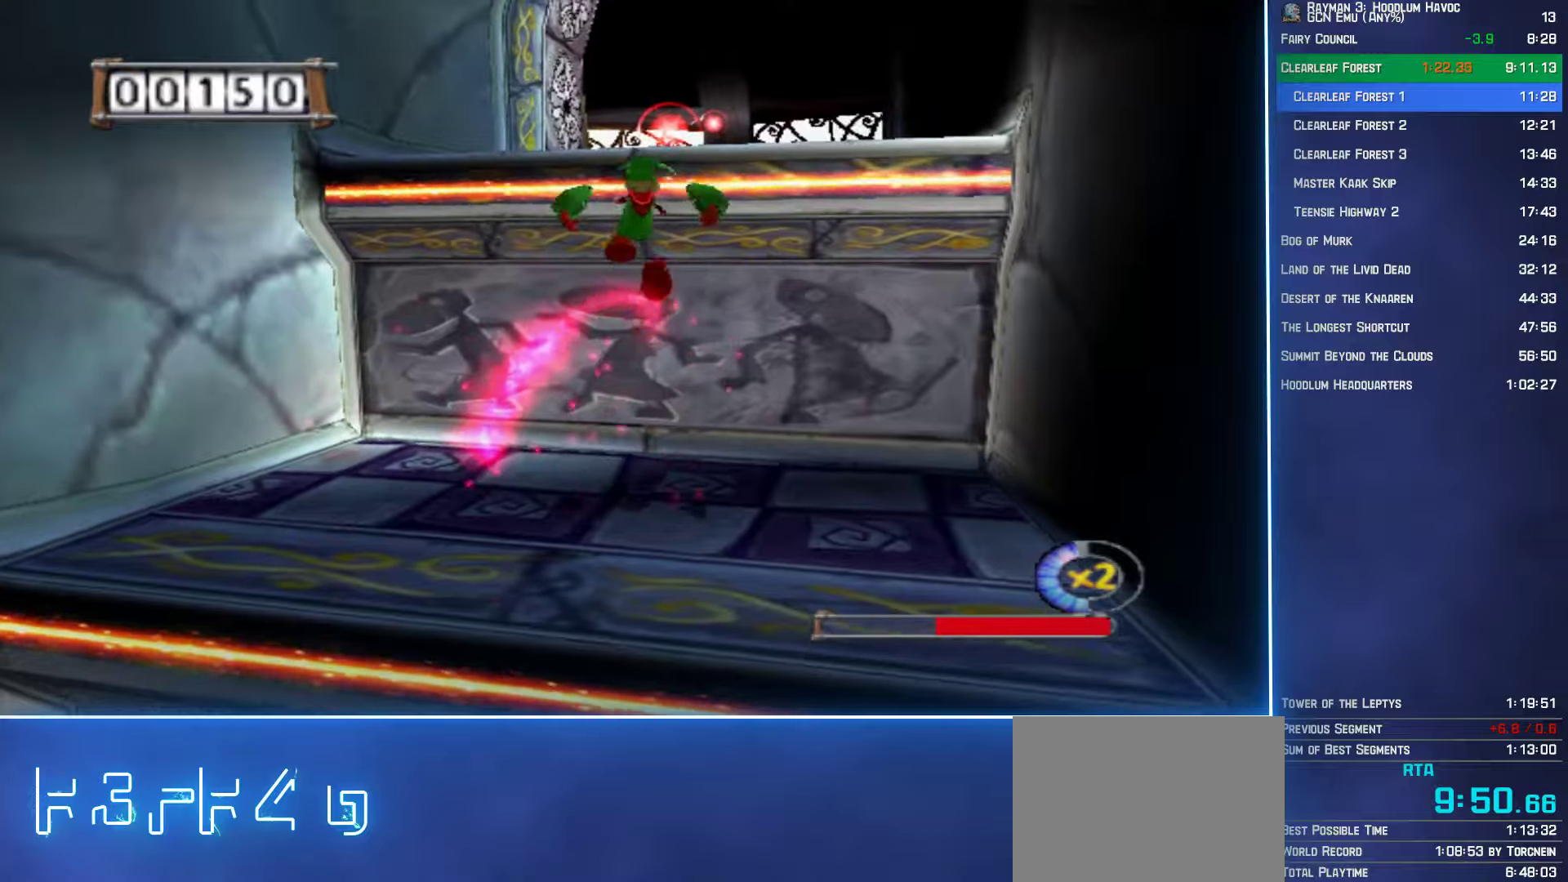
{"buttons": [], "left_stick": "up", "right_stick": "center", "button_events": [[166, "A", "down"], [216, "A", "up"]]}
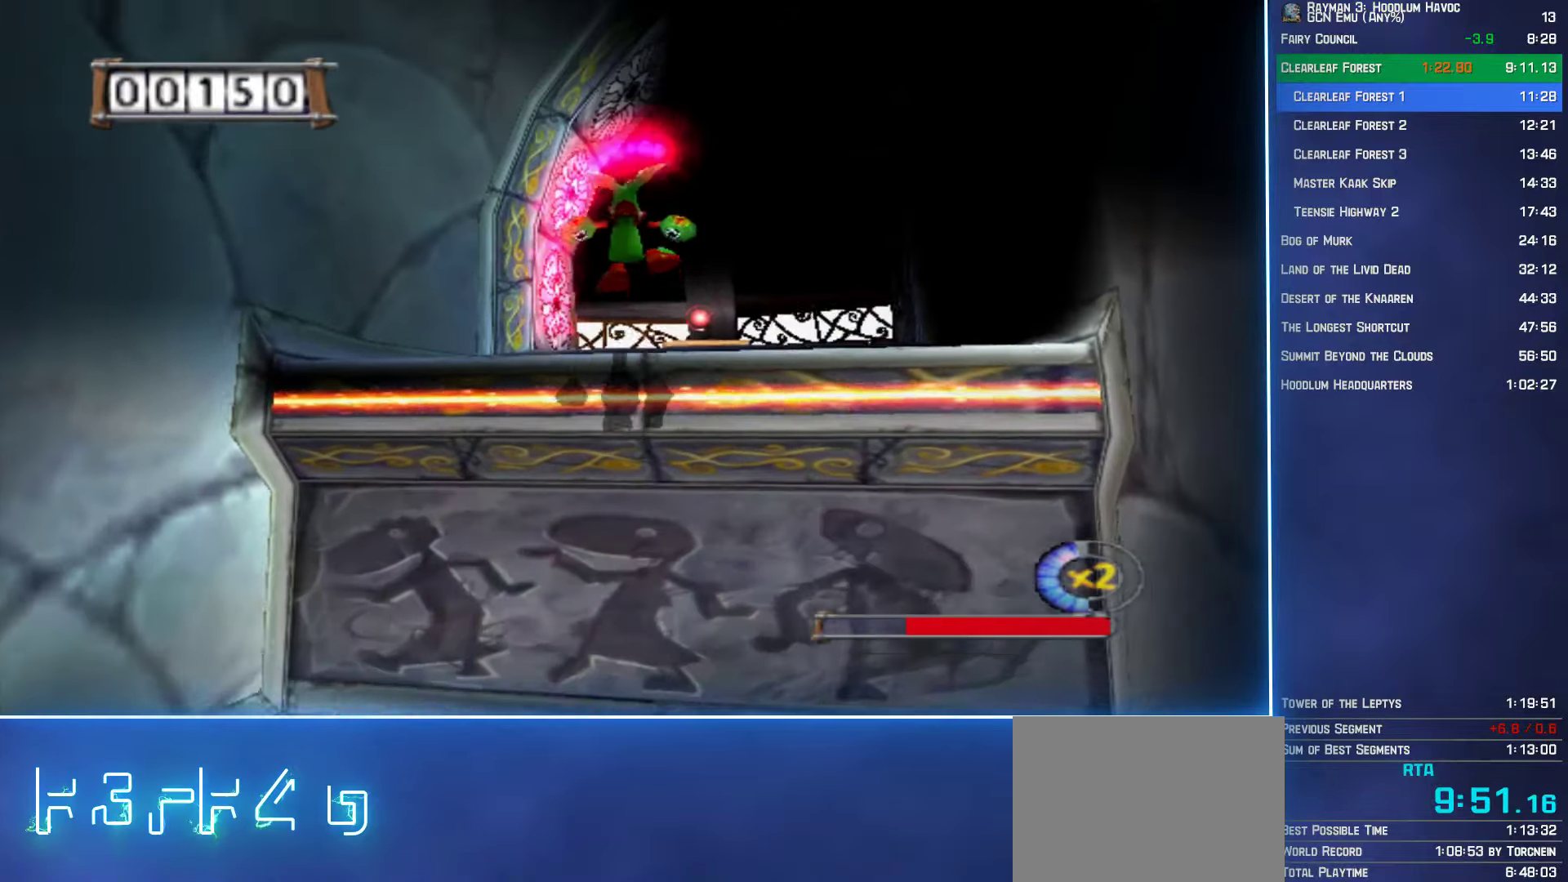
{"buttons": [], "left_stick": "up", "right_stick": "center", "button_events": []}
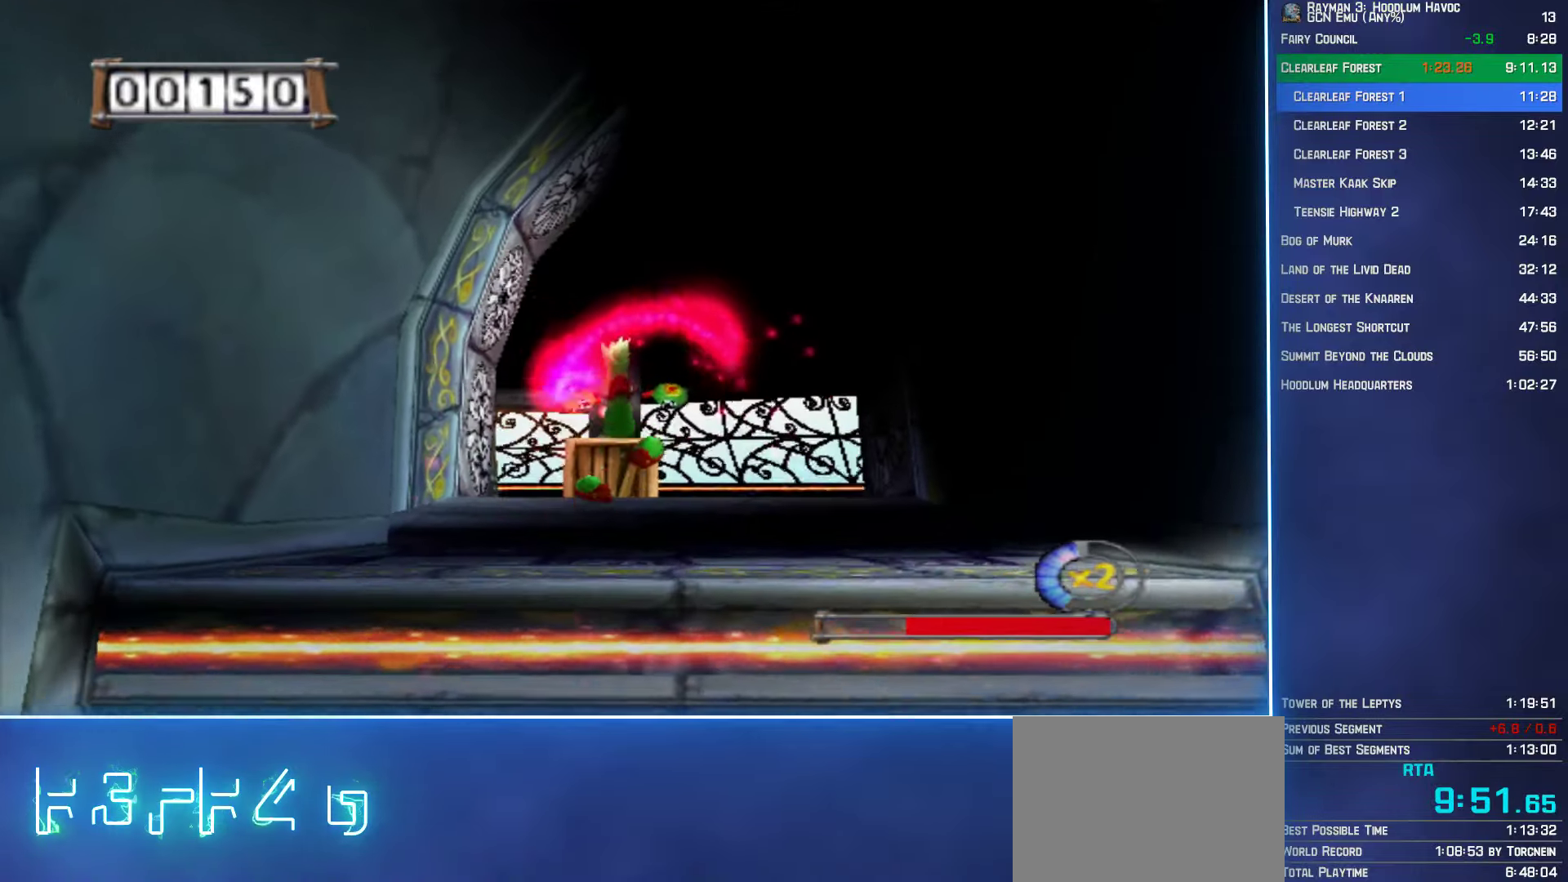
{"buttons": [], "left_stick": "up", "right_stick": "center", "button_events": []}
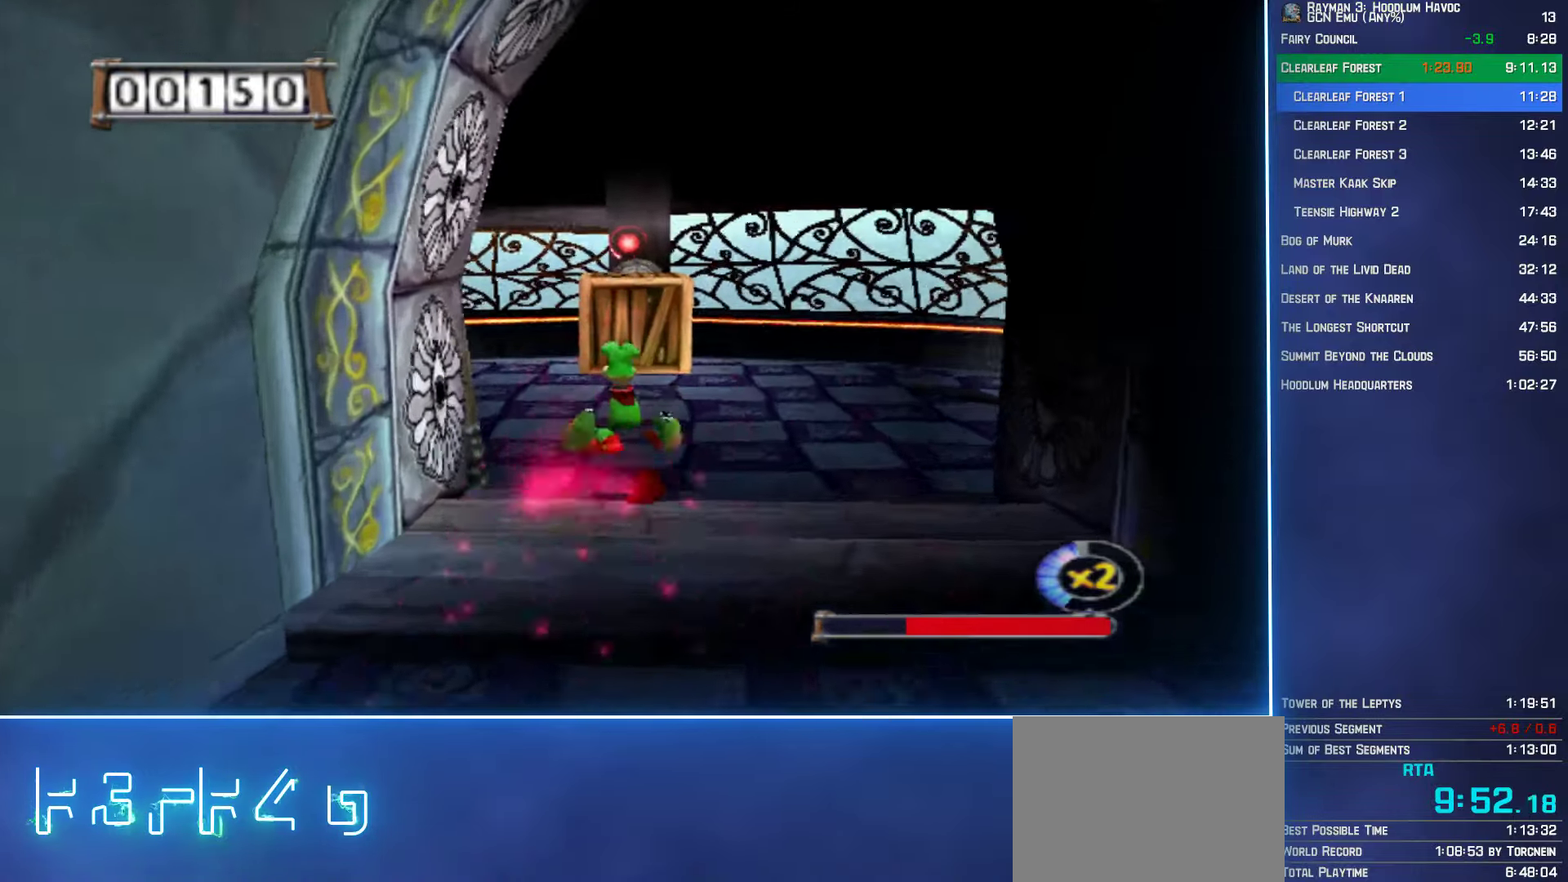
{"buttons": [], "left_stick": "left", "right_stick": "center", "button_events": []}
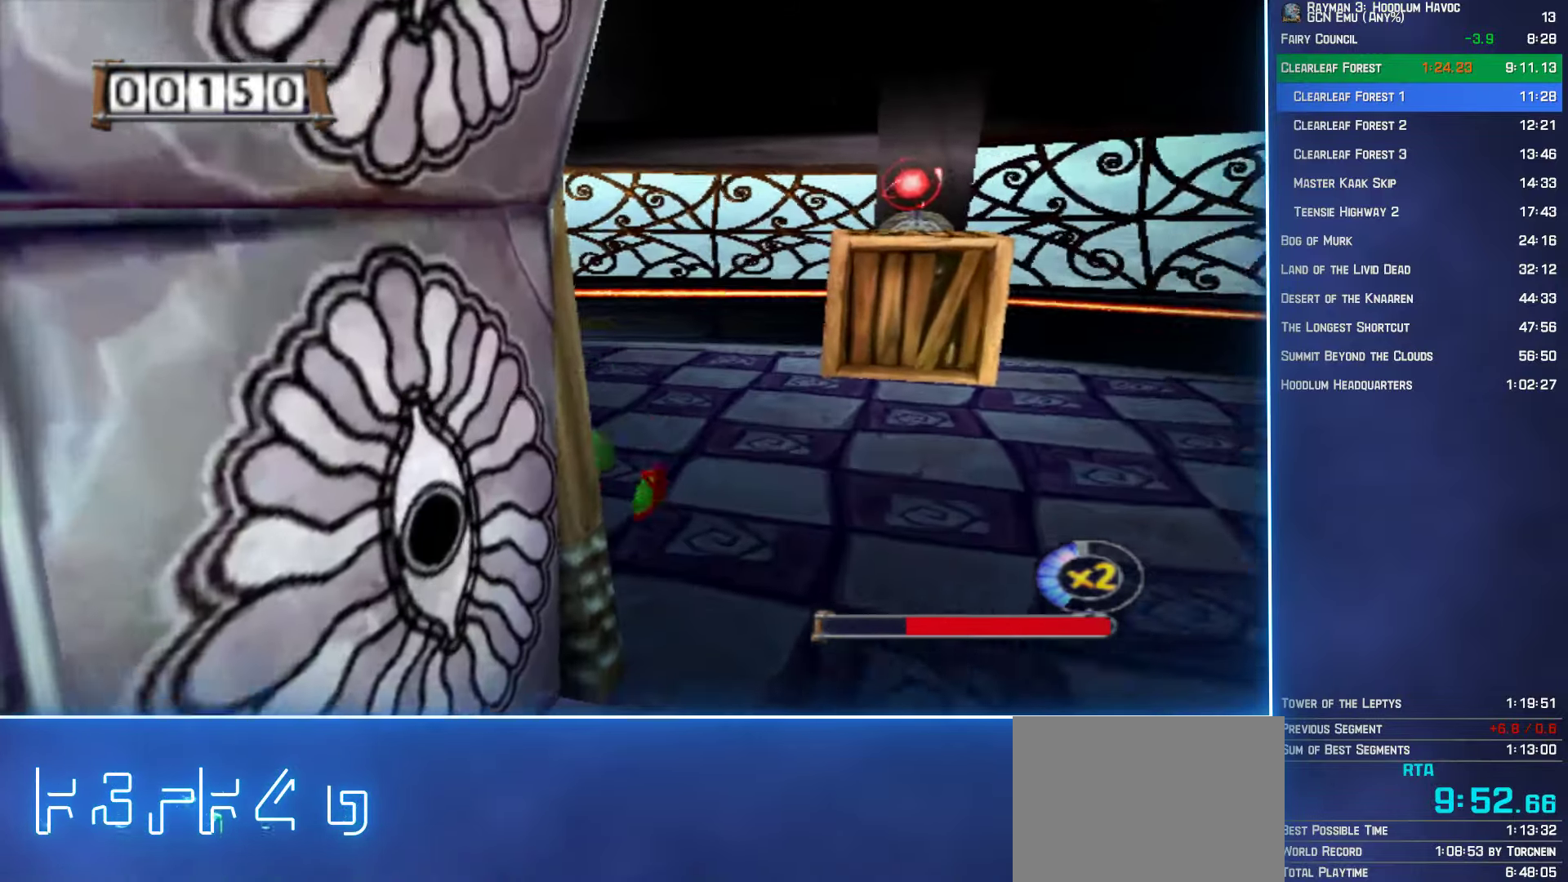
{"buttons": [], "left_stick": "up-left", "right_stick": "center", "button_events": [[183, "L2", "down"], [316, "L2", "up"]]}
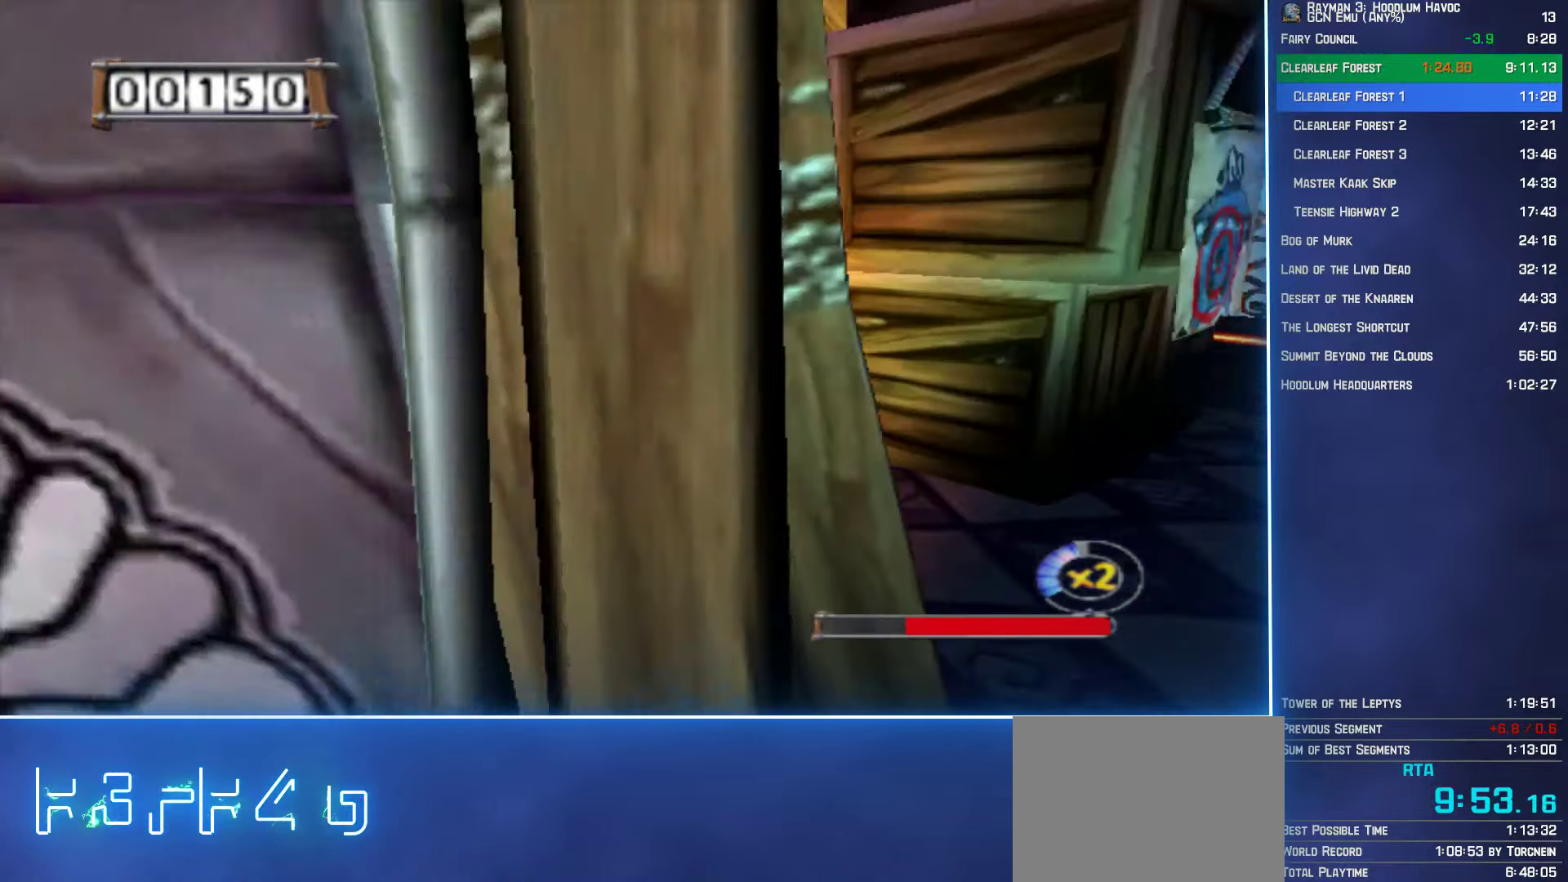
{"buttons": [], "left_stick": "up-left", "right_stick": "center", "button_events": []}
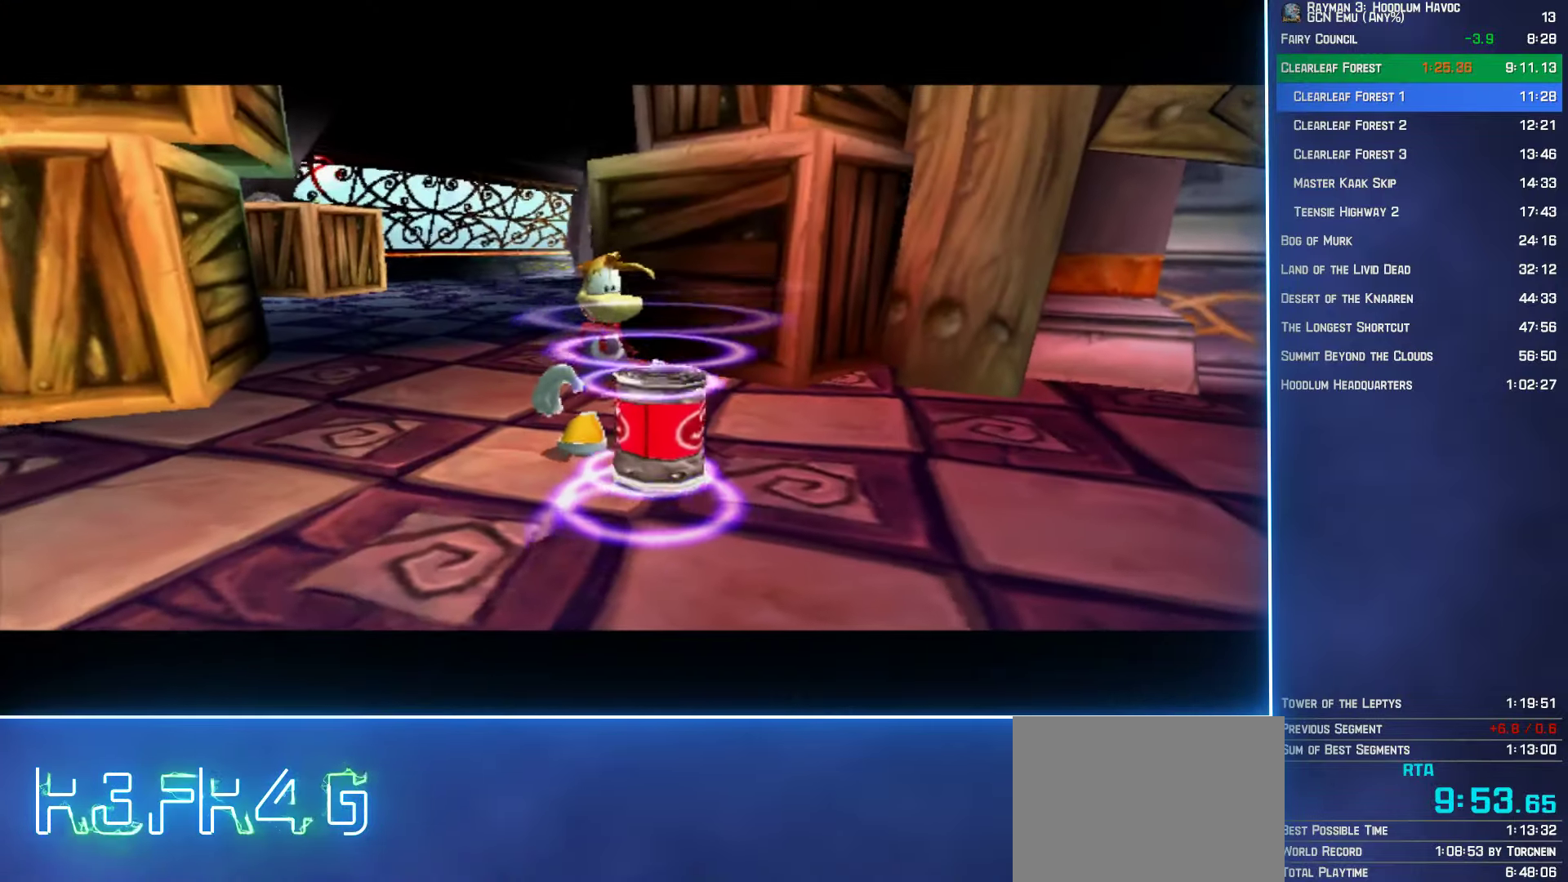
{"buttons": [], "left_stick": "center", "right_stick": "center", "button_events": []}